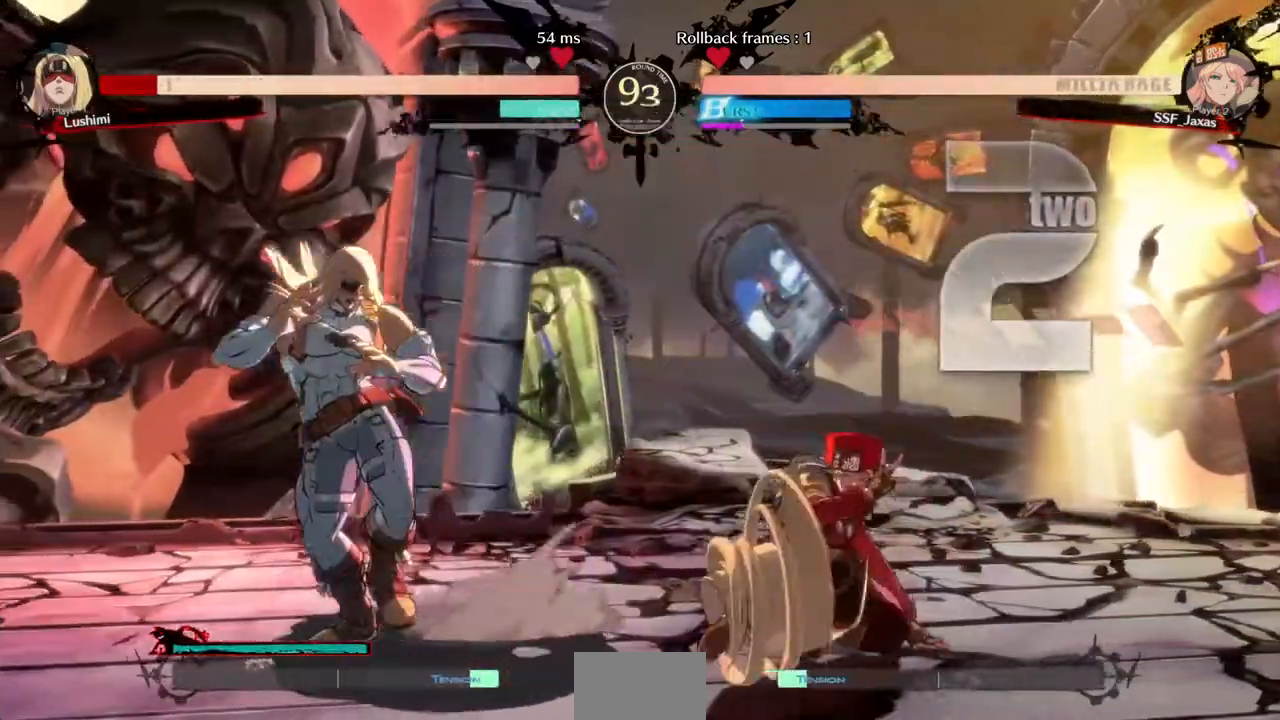
Gameplay with a controller (PlayStation layout); each line is a JSON object with the inputs held at the frame after it (dt_ms = milliseconds from this image to that frame). "events" lists button and stick changes between this image and that frame as [ms after this image, input, new state], when the widget could be followed in between. Not read: L3 R3.
{"dt_ms": 480, "buttons": [], "events": [[80, "DPAD_LEFT", "down"], [120, "DPAD_DOWN", "up"], [160, "R1", "down"], [240, "DPAD_LEFT", "up"], [320, "R1", "up"]]}
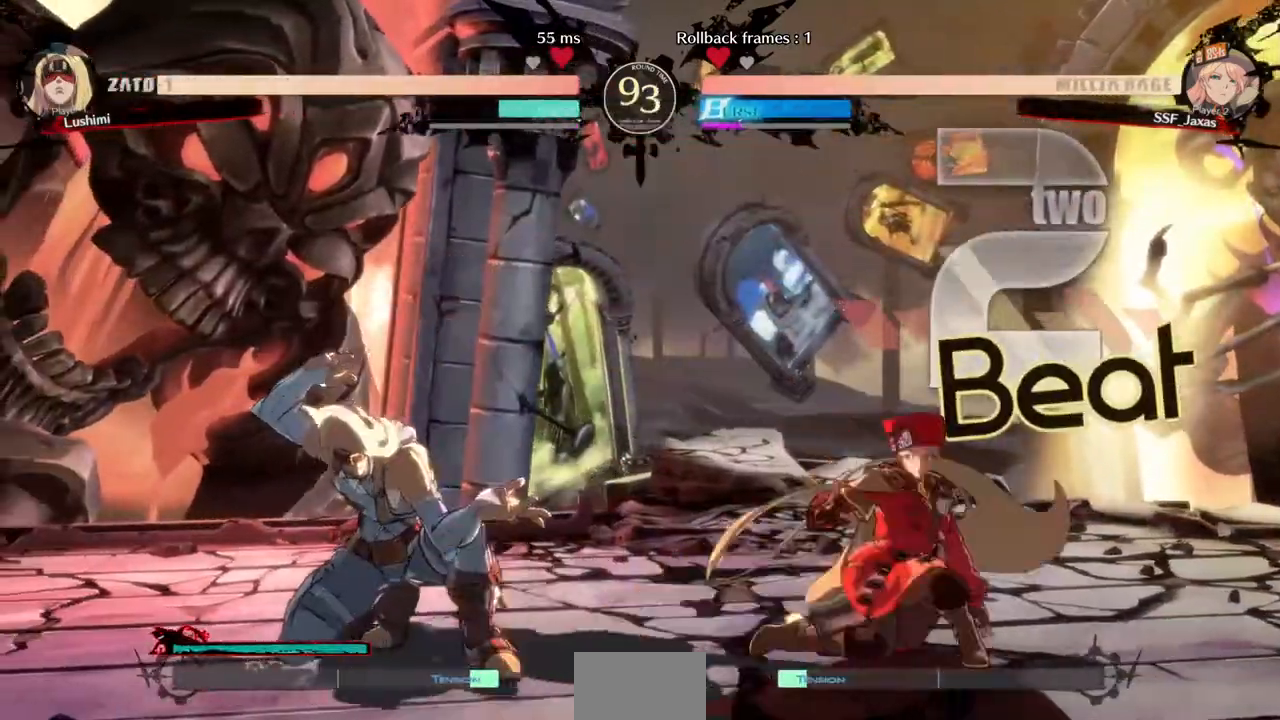
{"dt_ms": 520, "buttons": ["DPAD_LEFT"], "events": [[160, "DPAD_RIGHT", "down"], [200, "DPAD_RIGHT", "up"], [240, "DPAD_RIGHT", "down"], [440, "DPAD_LEFT", "down"], [440, "DPAD_RIGHT", "up"]]}
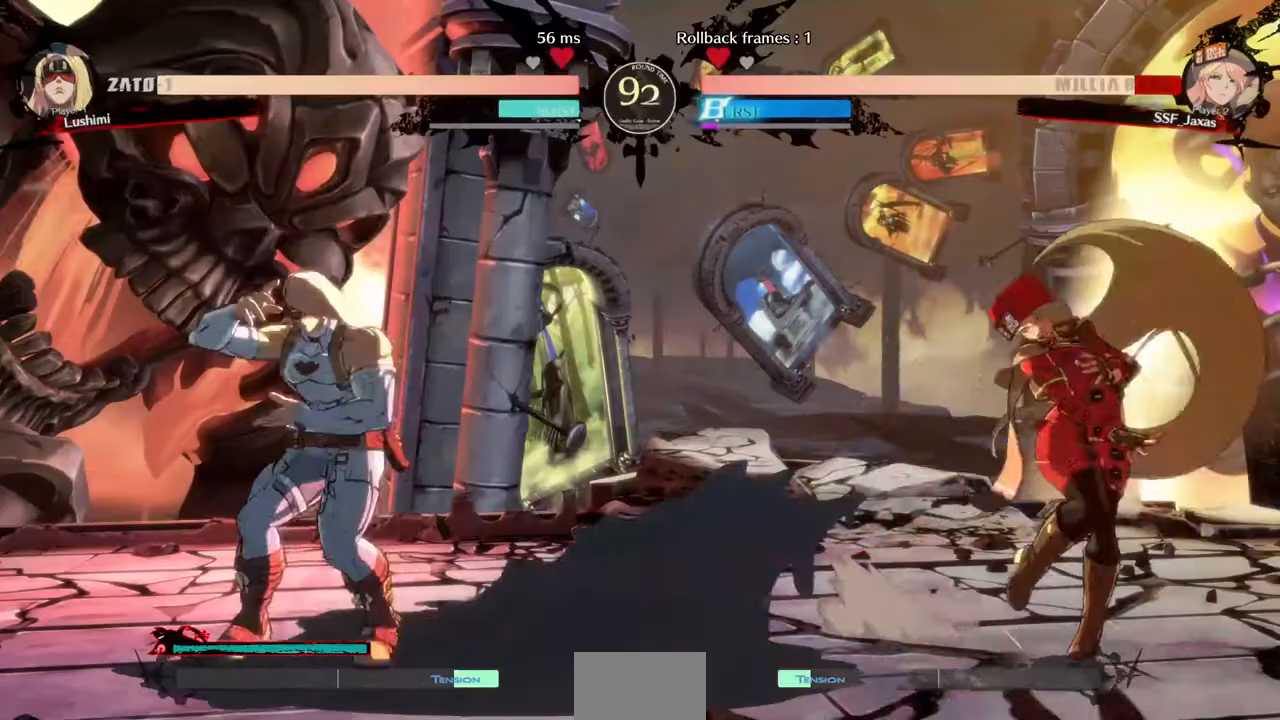
{"dt_ms": 480, "buttons": ["DPAD_RIGHT"]}
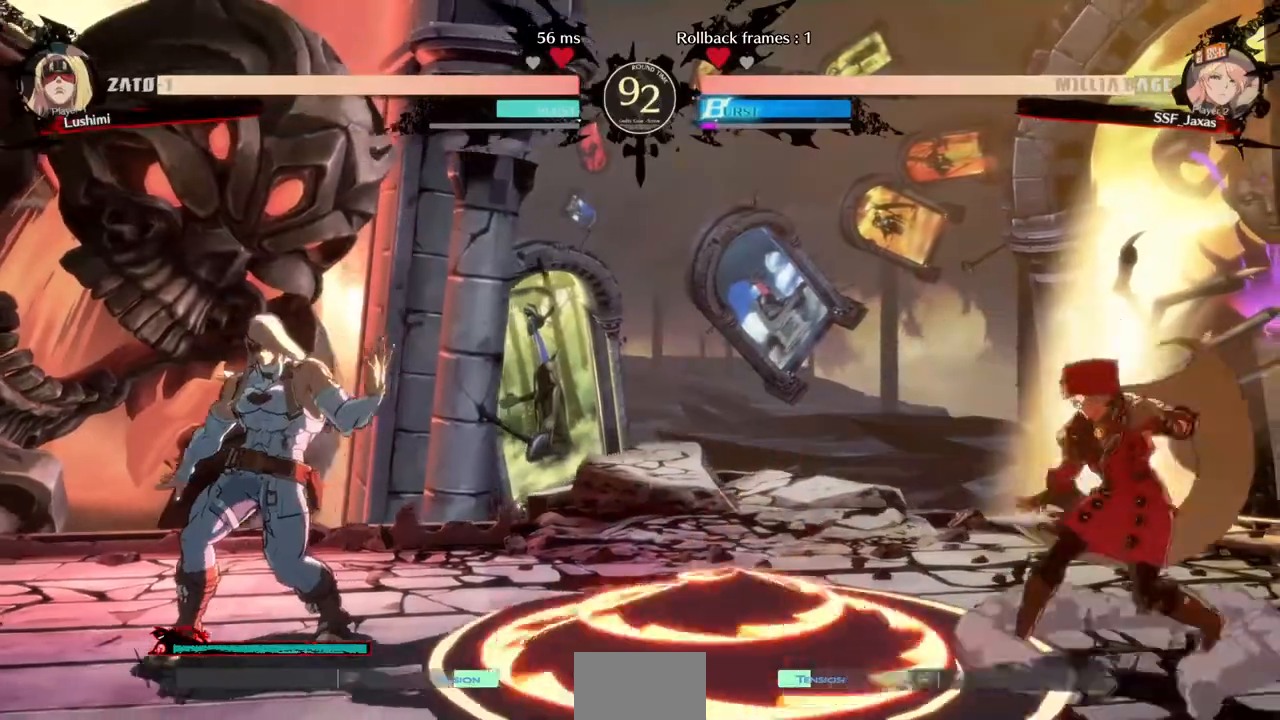
{"dt_ms": 1000, "buttons": ["DPAD_RIGHT"]}
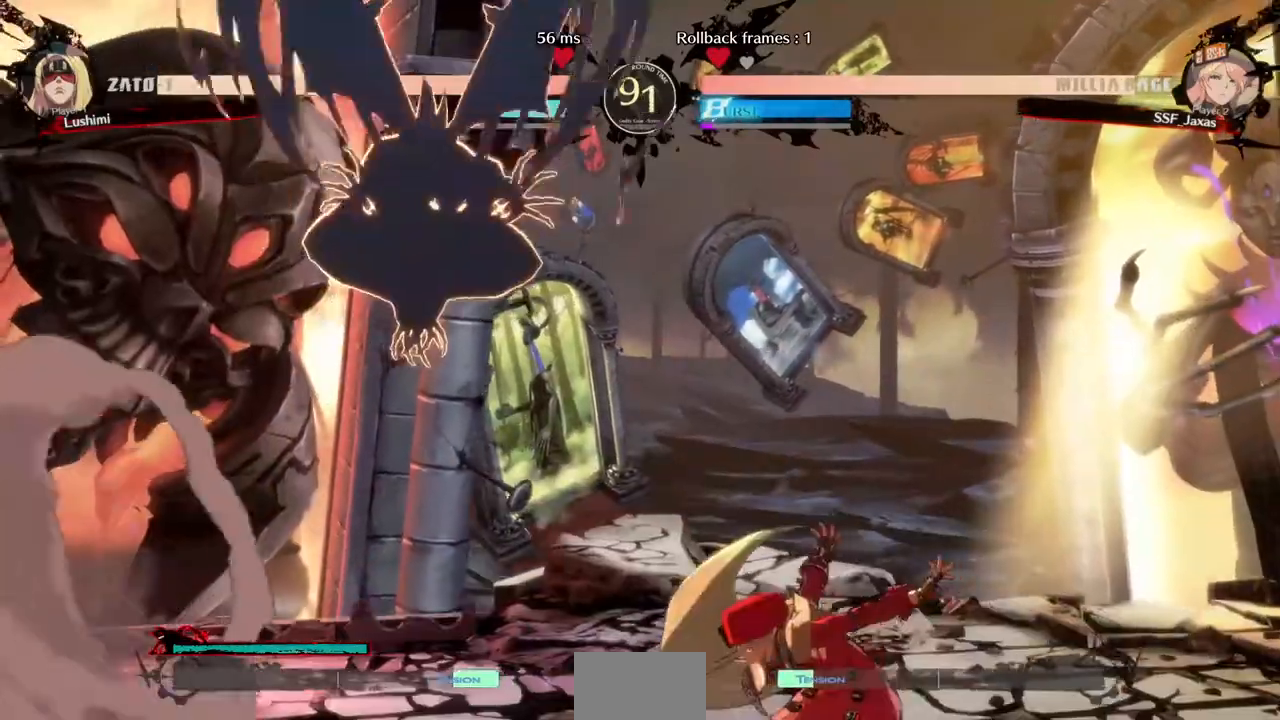
{"dt_ms": 1000, "buttons": ["DPAD_LEFT"]}
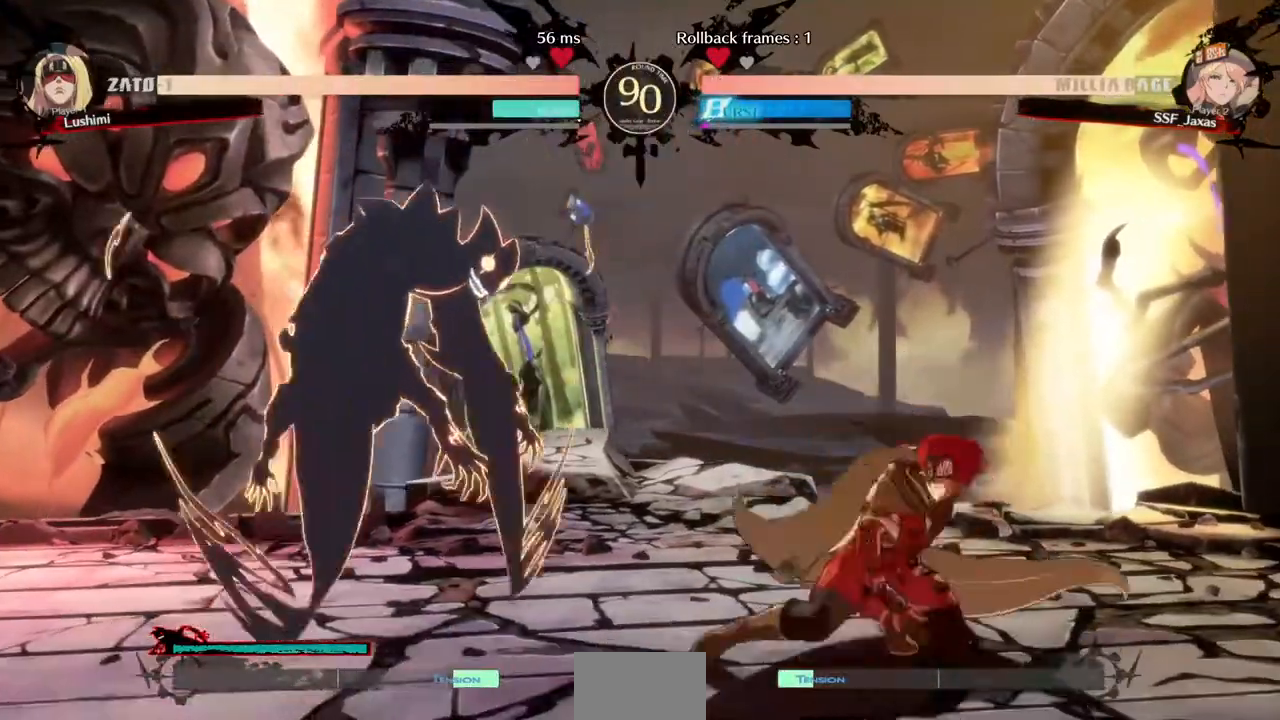
{"dt_ms": 520, "buttons": ["L1"], "events": [[40, "DPAD_LEFT", "up"], [40, "DPAD_RIGHT", "down"], [360, "DPAD_LEFT", "down"], [360, "DPAD_RIGHT", "up"], [400, "DPAD_UP", "down"], [440, "DPAD_LEFT", "up"], [480, "DPAD_UP", "up"], [480, "L1", "down"]]}
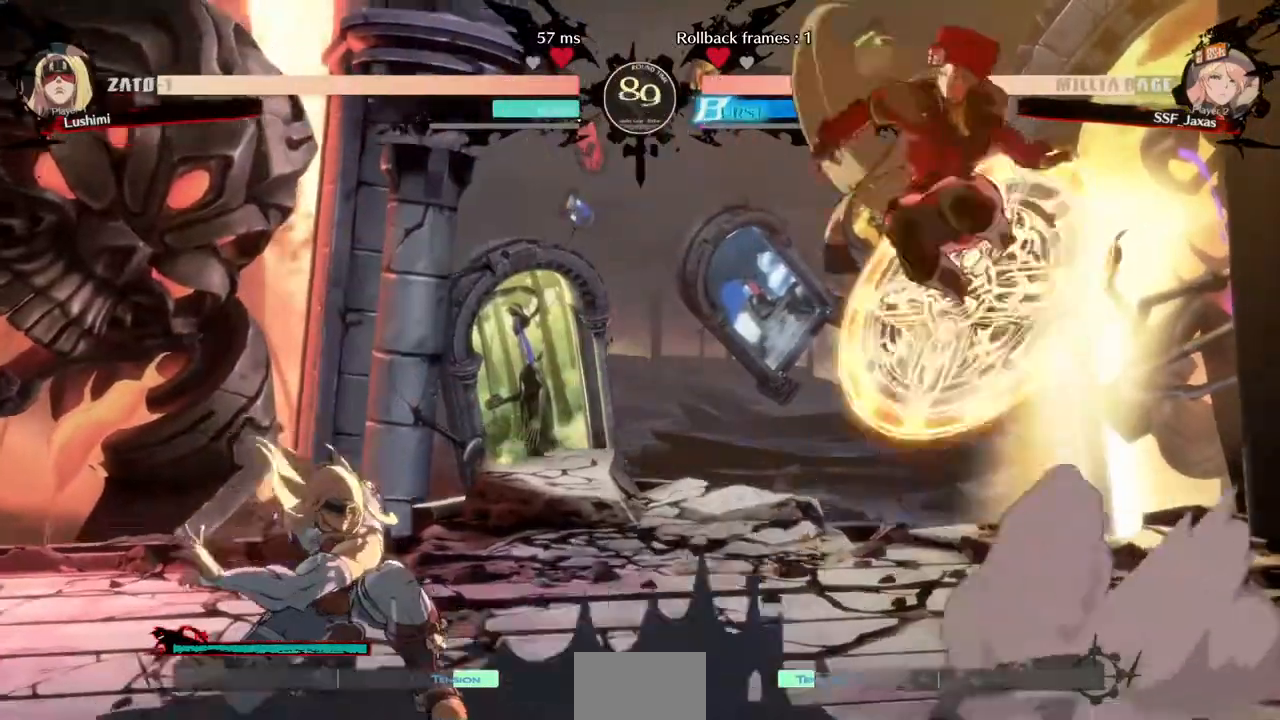
{"dt_ms": 480, "buttons": ["SQUARE"], "events": [[80, "L1", "up"], [360, "SQUARE", "down"]]}
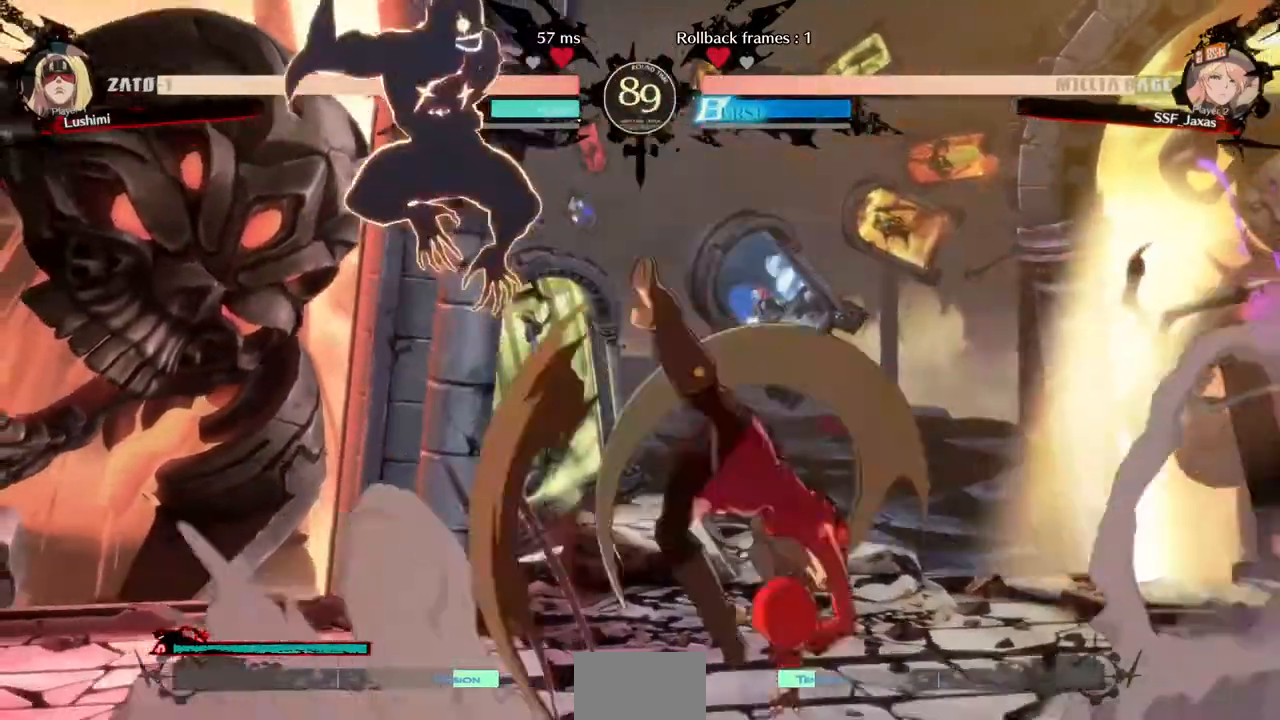
{"dt_ms": 520, "buttons": ["DPAD_LEFT"]}
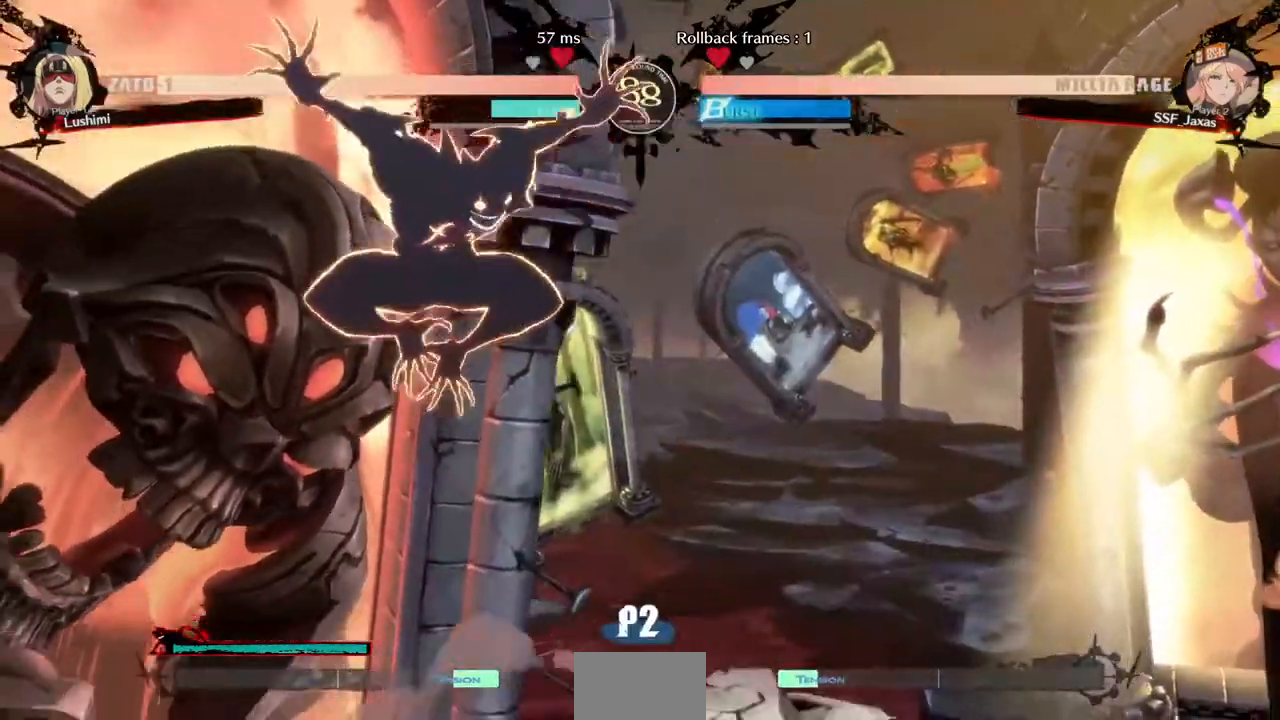
{"dt_ms": 480, "buttons": []}
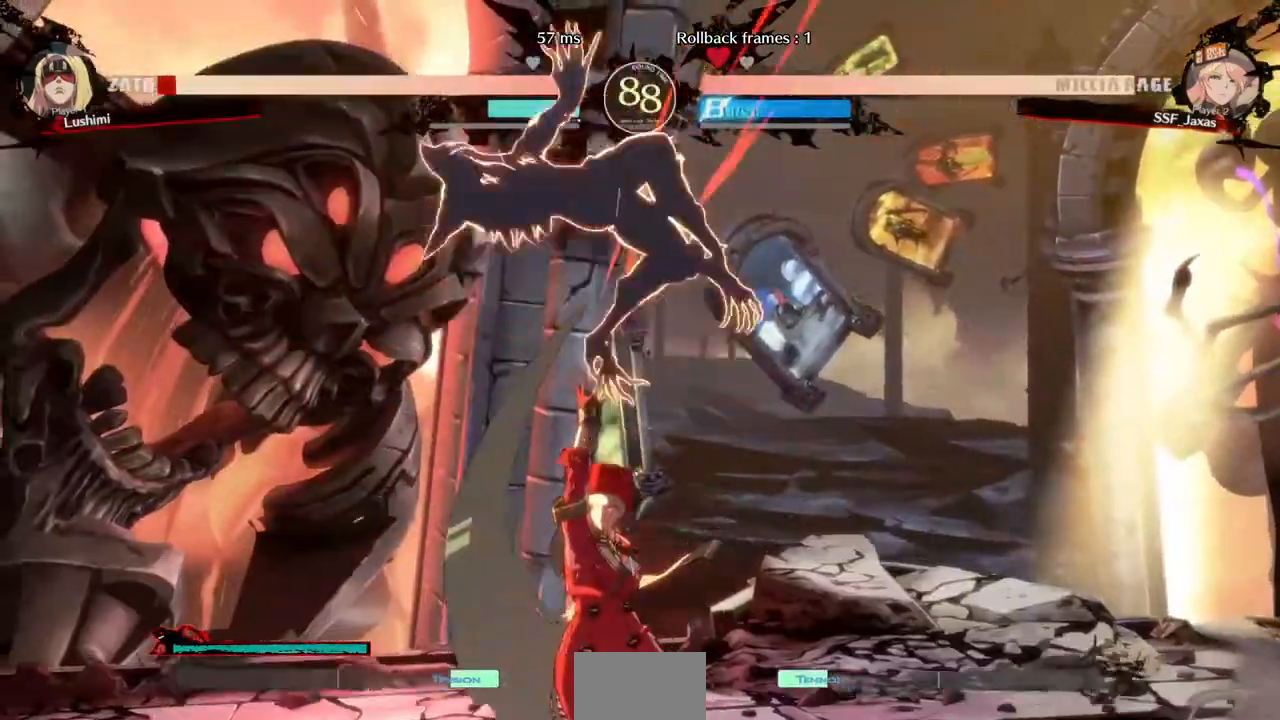
{"dt_ms": 1000, "buttons": ["DPAD_UP", "DPAD_LEFT"]}
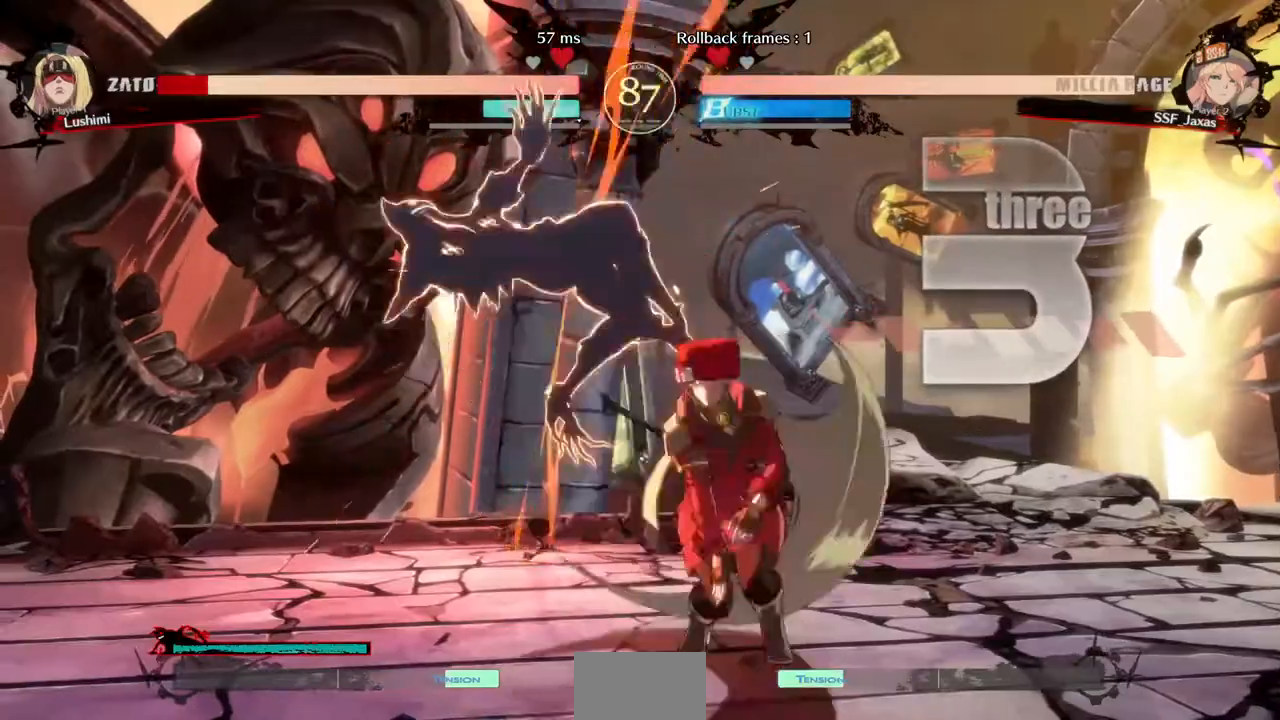
{"dt_ms": 520, "buttons": []}
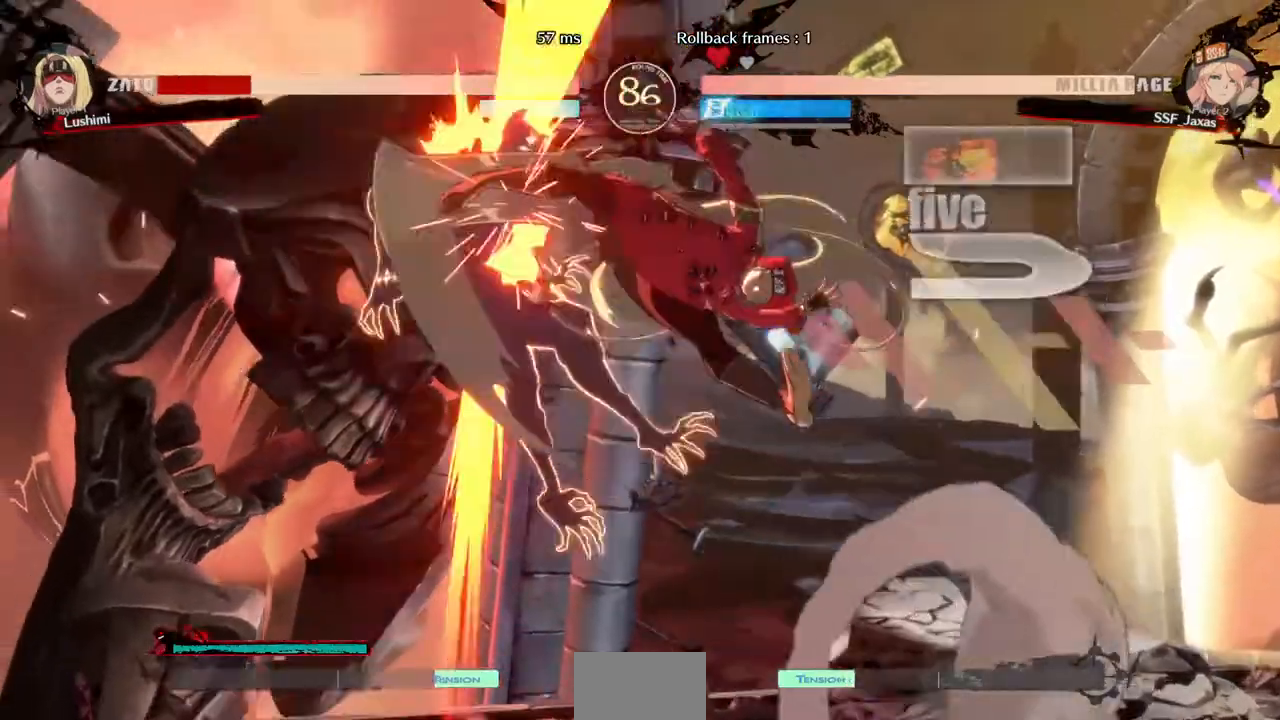
{"dt_ms": 1000, "buttons": []}
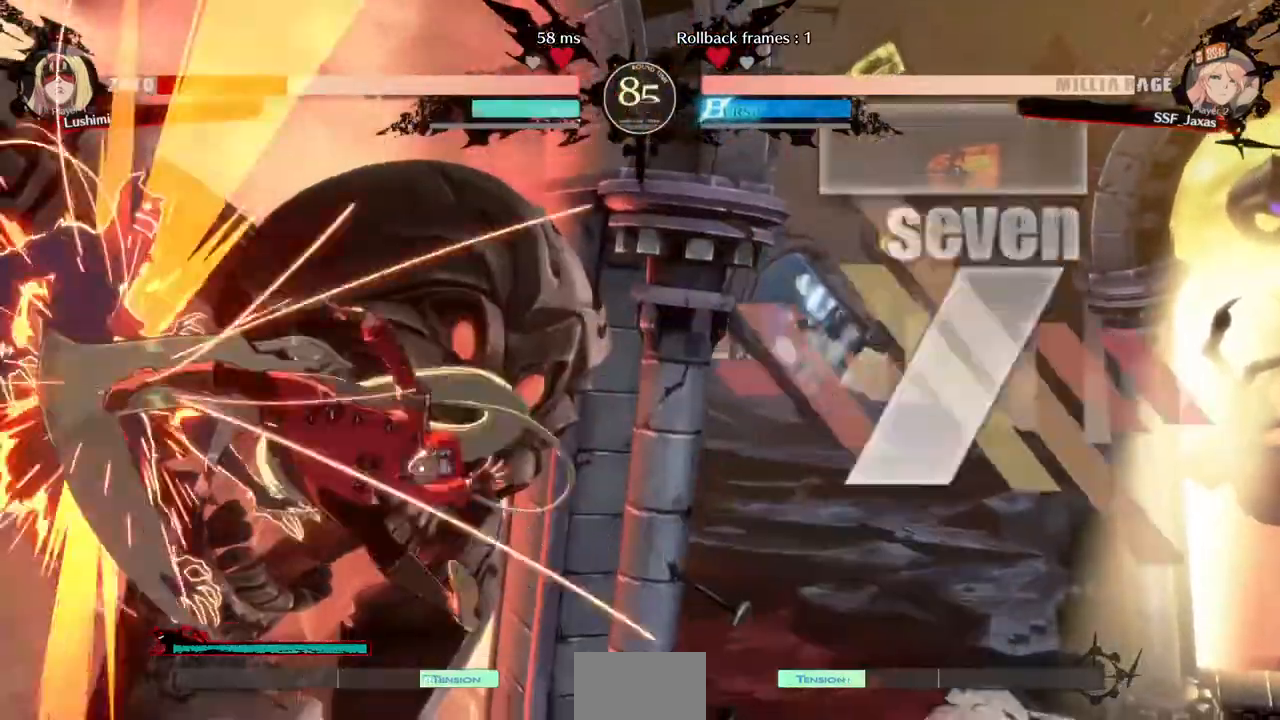
{"dt_ms": 480, "buttons": []}
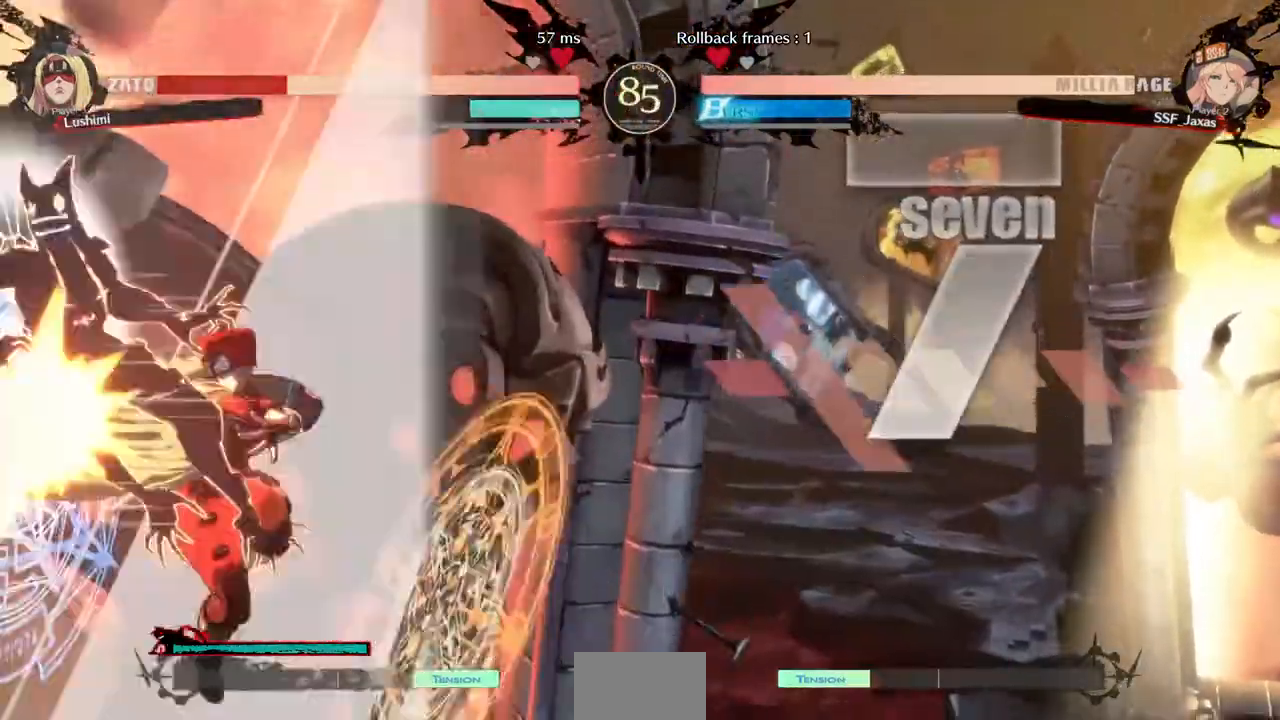
{"dt_ms": 520, "buttons": []}
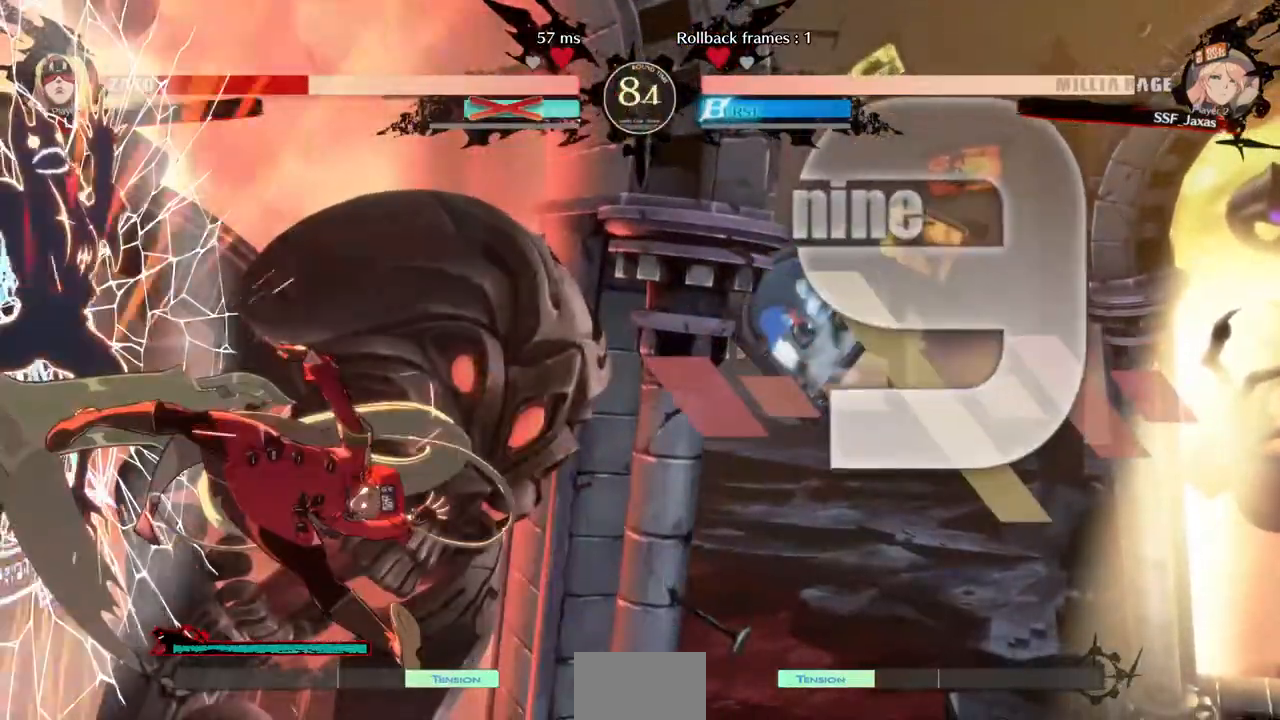
{"dt_ms": 480, "buttons": [], "events": []}
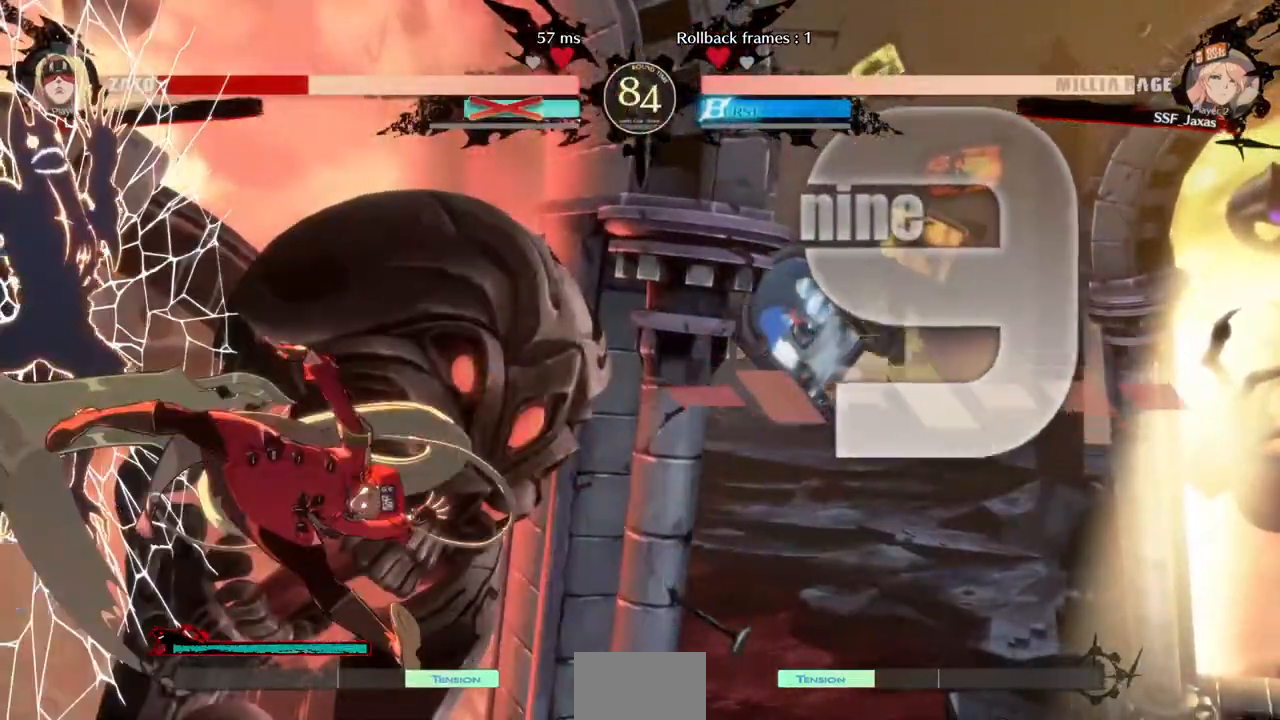
{"dt_ms": 520, "buttons": [], "events": [[160, "DPAD_DOWN", "down"], [200, "DPAD_LEFT", "down"], [240, "DPAD_DOWN", "up"], [280, "R1", "down"], [320, "DPAD_LEFT", "up"], [360, "R1", "up"]]}